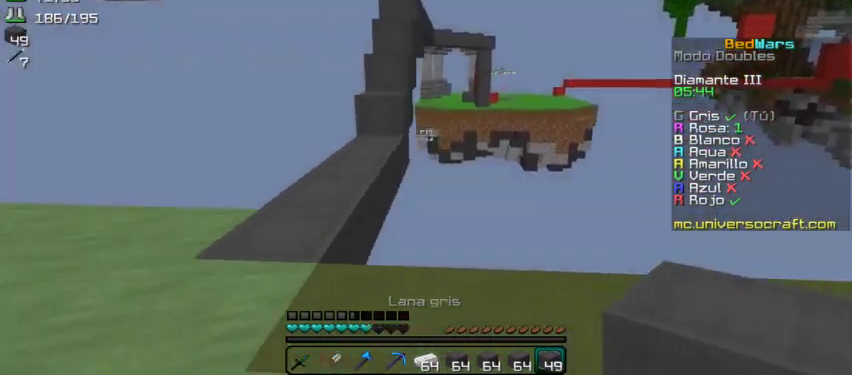
Gameplay with keyboard and mouse; each line is a JSON object with the keys and mouse buttons held at the frame after it. "events" lists presses ("down") and releases ("up") of "a", "d", "s", "w", "mouse_left" and "mouse_right" between this image and that frame as [ms after this image, input, new state], when the widget could be followed in between. "mouse_left", "mouse_right" = the "left", "right" buttons of the "mouse" list. No other keys are recorded. Fast repeated clicks can show as one long hold. Mouse movement is not recorded.
{"keys": ["a"], "mouse": [], "events": [[133, "s", "down"], [233, "a", "down"], [233, "d", "up"], [333, "s", "up"]]}
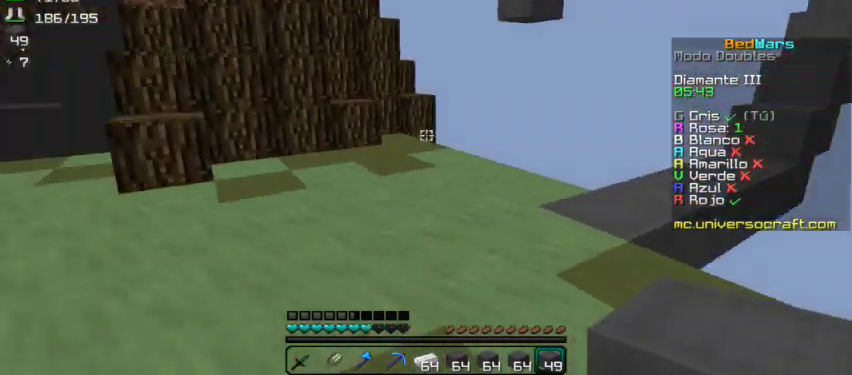
{"keys": ["a", "w"], "mouse": [], "events": [[100, "w", "down"]]}
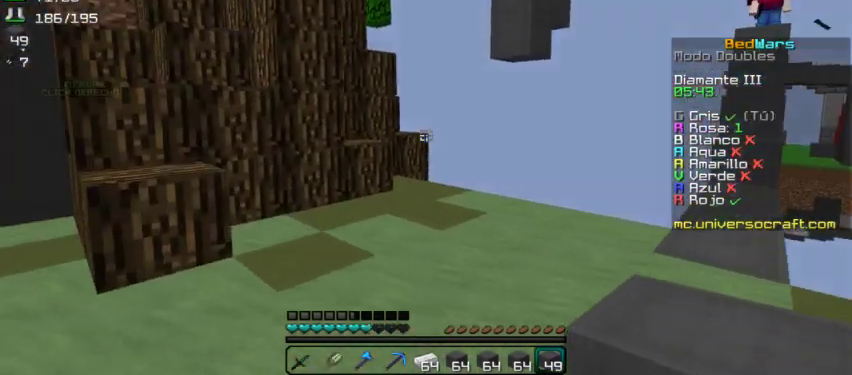
{"keys": ["w"], "mouse": [], "events": [[367, "a", "up"]]}
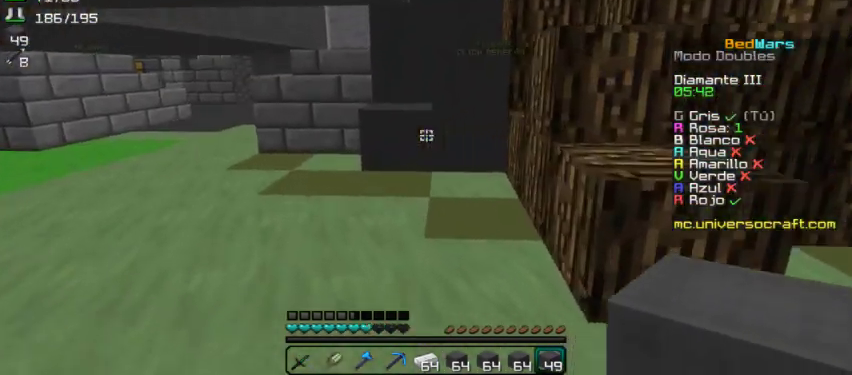
{"keys": ["w"], "mouse": [], "events": []}
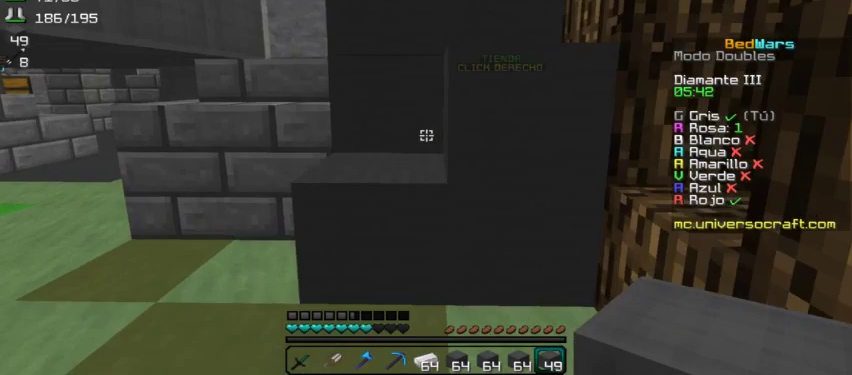
{"keys": ["d"], "mouse": [], "events": [[100, "w", "up"], [133, "d", "down"]]}
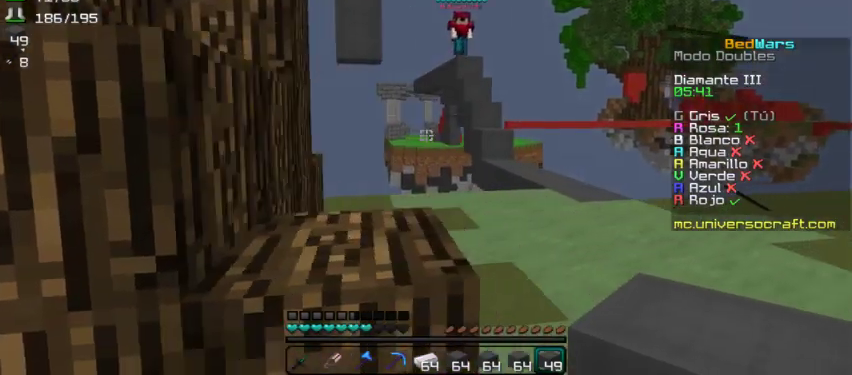
{"keys": ["d"], "mouse": [], "events": [[167, "w", "down"], [367, "w", "up"]]}
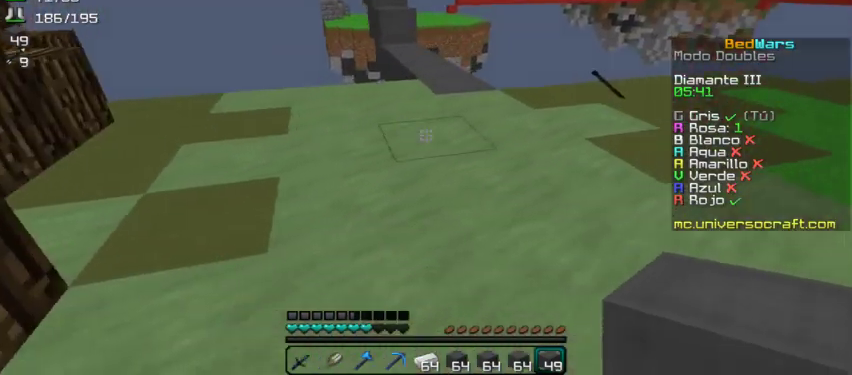
{"keys": ["d"], "mouse": ["right"], "events": [[33, "mouse_right", "down"], [133, "mouse_right", "up"], [467, "mouse_right", "down"]]}
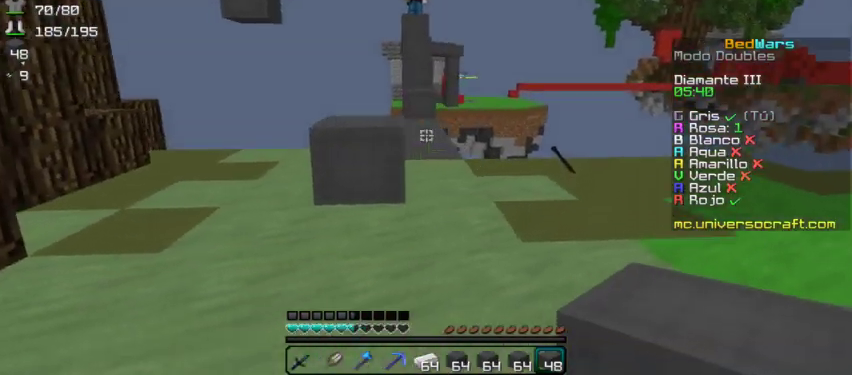
{"keys": ["a", "w"], "mouse": [], "events": [[100, "mouse_right", "up"], [233, "d", "up"], [267, "a", "down"], [300, "w", "down"]]}
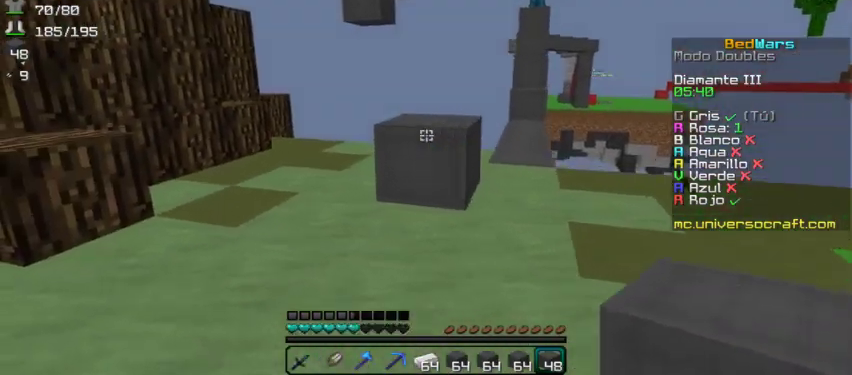
{"keys": ["w"], "mouse": [], "events": [[67, "a", "up"], [200, "mouse_right", "down"], [300, "mouse_right", "up"]]}
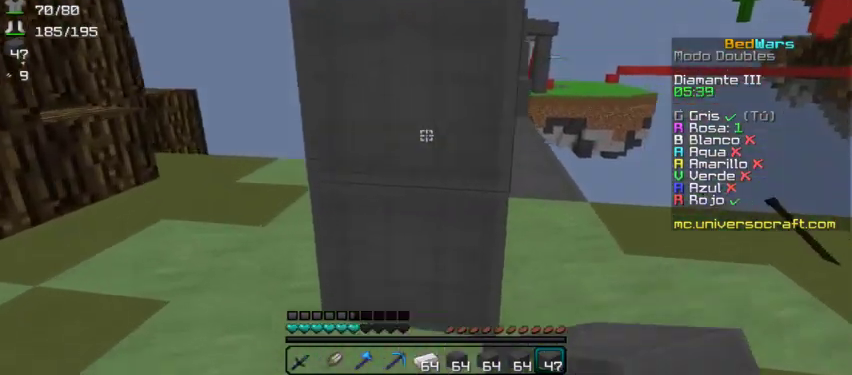
{"keys": [], "mouse": [], "events": [[67, "a", "down"], [133, "a", "up"], [300, "w", "up"]]}
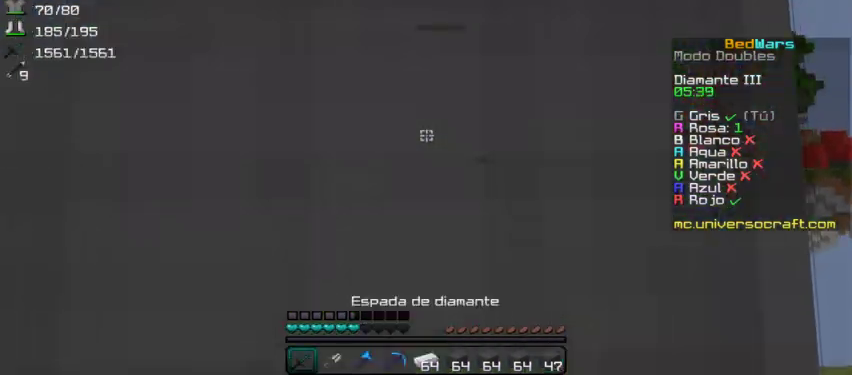
{"keys": [], "mouse": [], "events": []}
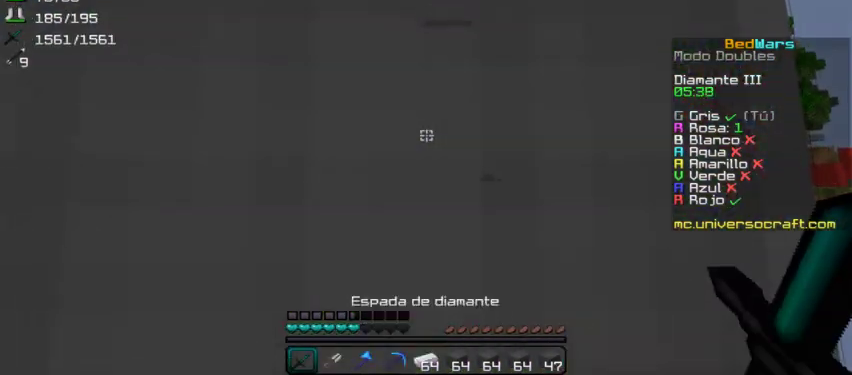
{"keys": [], "mouse": [], "events": []}
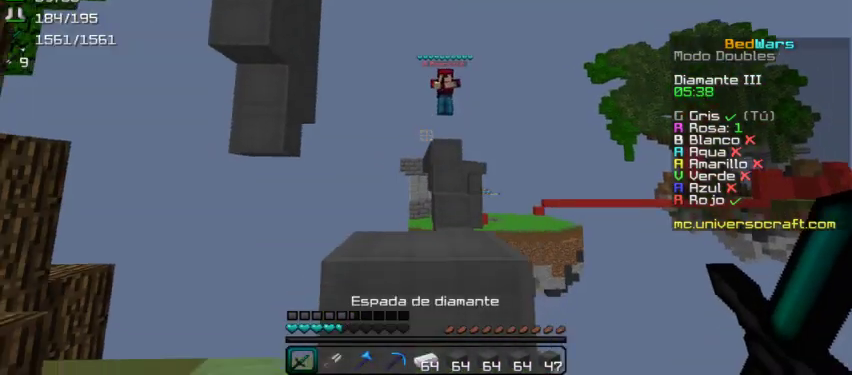
{"keys": [], "mouse": [], "events": [[167, "w", "down"], [500, "w", "up"]]}
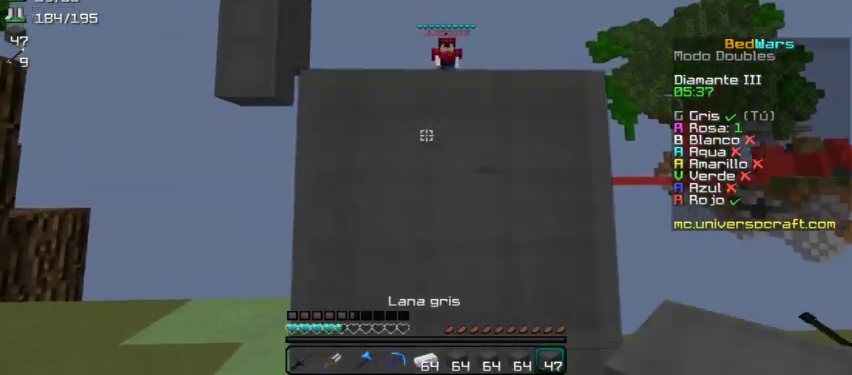
{"keys": [], "mouse": [], "events": []}
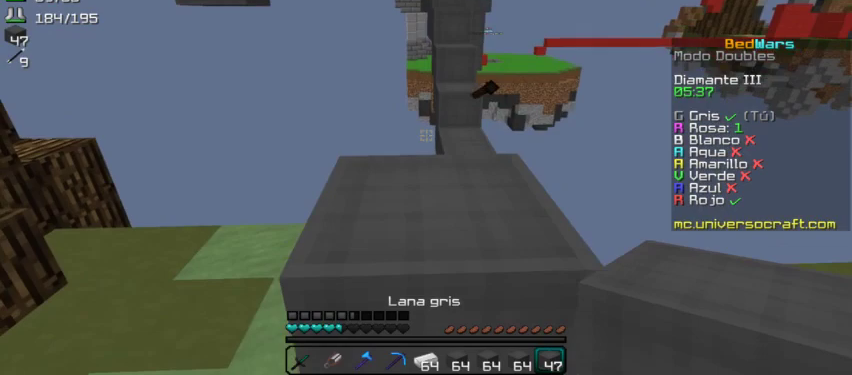
{"keys": [], "mouse": [], "events": [[133, "mouse_right", "down"], [233, "mouse_right", "up"]]}
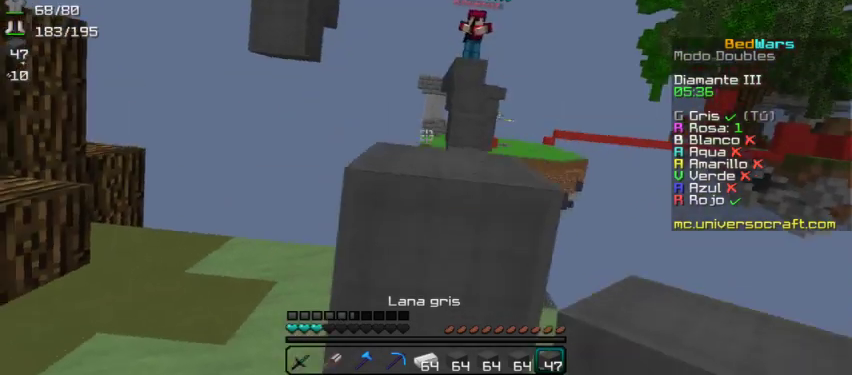
{"keys": ["w"], "mouse": [], "events": [[367, "w", "down"]]}
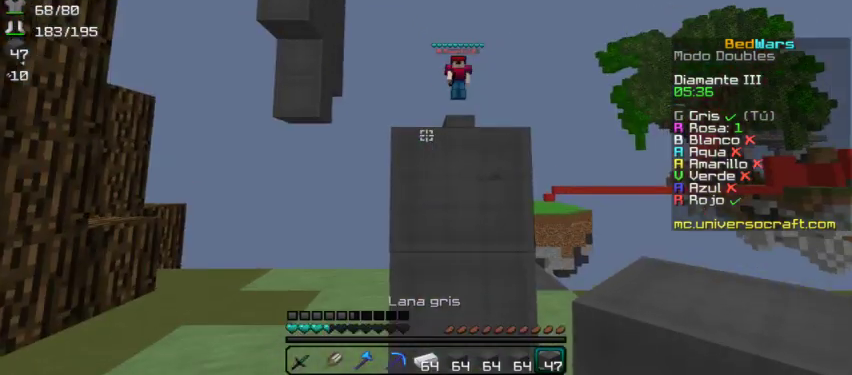
{"keys": ["w"], "mouse": [], "events": [[167, "w", "up"], [333, "w", "down"]]}
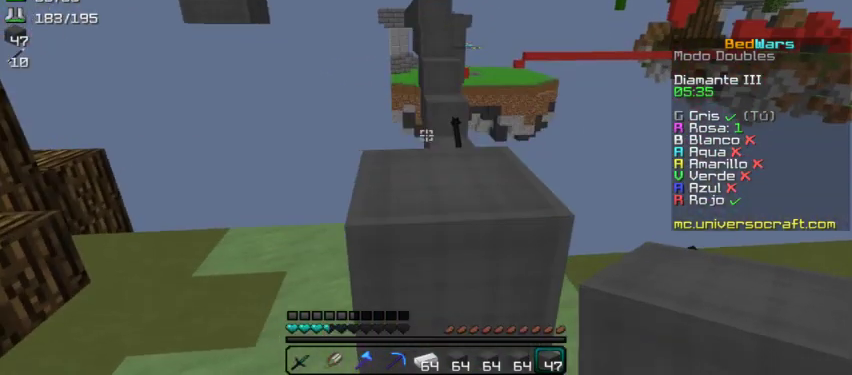
{"keys": [], "mouse": [], "events": [[33, "w", "up"], [133, "mouse_right", "down"], [200, "mouse_right", "up"]]}
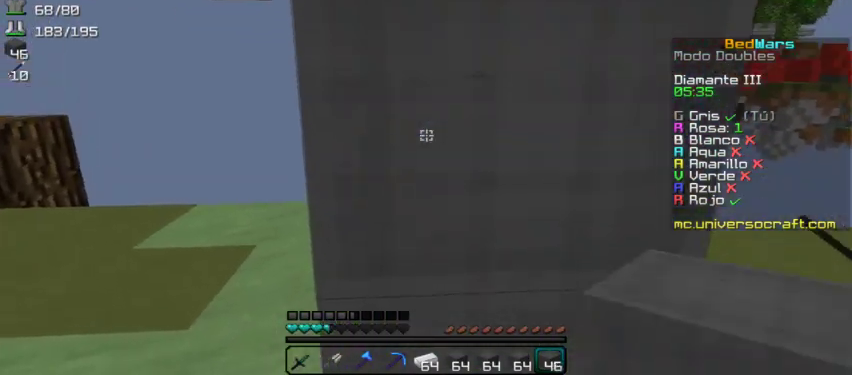
{"keys": [], "mouse": [], "events": [[67, "d", "down"], [200, "d", "up"]]}
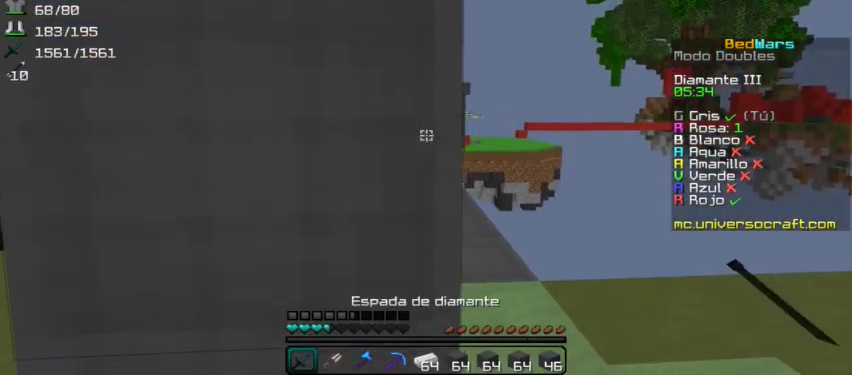
{"keys": [], "mouse": [], "events": [[67, "w", "down"], [100, "a", "down"], [167, "a", "up"], [200, "w", "up"]]}
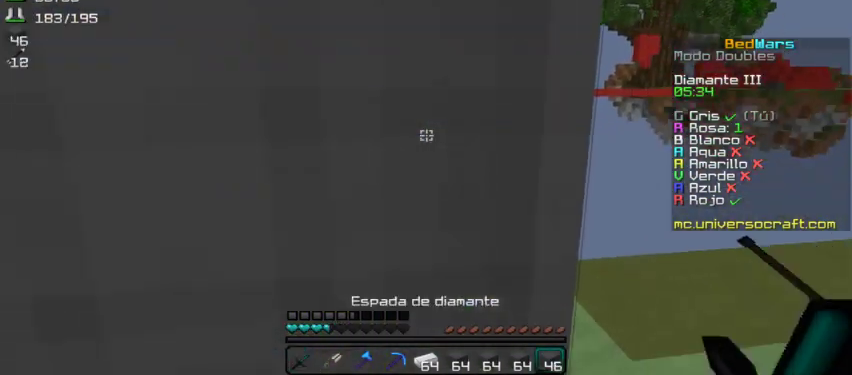
{"keys": ["a"], "mouse": ["right"], "events": [[100, "d", "down"], [200, "d", "up"], [400, "mouse_right", "down"], [500, "a", "down"]]}
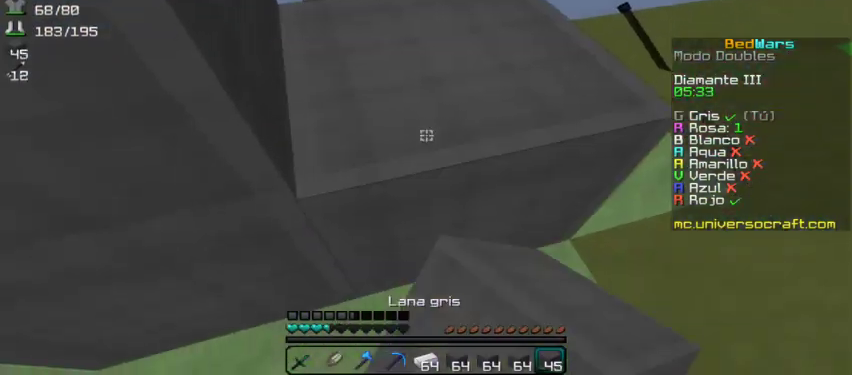
{"keys": [], "mouse": [], "events": [[33, "mouse_right", "up"], [100, "a", "up"], [167, "mouse_right", "down"], [267, "mouse_right", "up"]]}
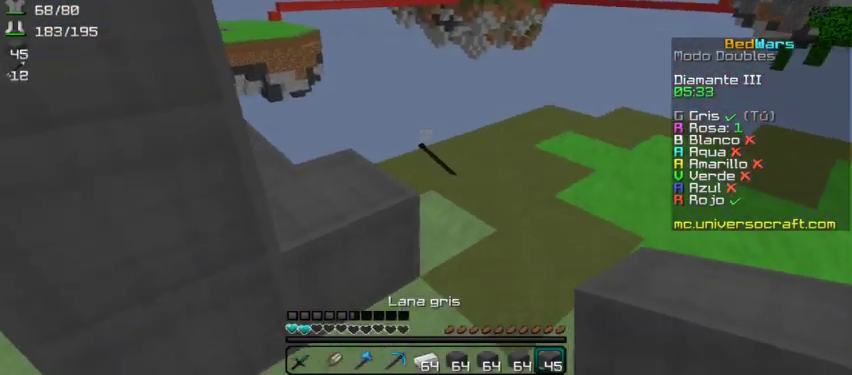
{"keys": ["w"], "mouse": [], "events": [[167, "mouse_right", "down"], [267, "mouse_right", "up"], [367, "w", "down"]]}
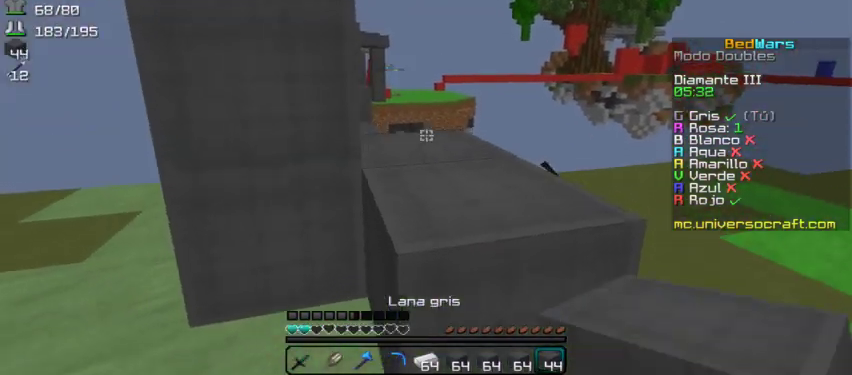
{"keys": [], "mouse": [], "events": [[33, "w", "up"], [100, "mouse_right", "down"], [200, "mouse_right", "up"]]}
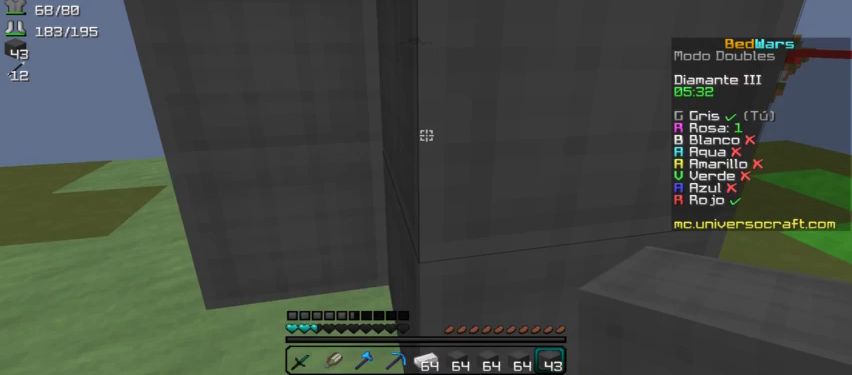
{"keys": [], "mouse": ["right"], "events": [[500, "mouse_right", "down"]]}
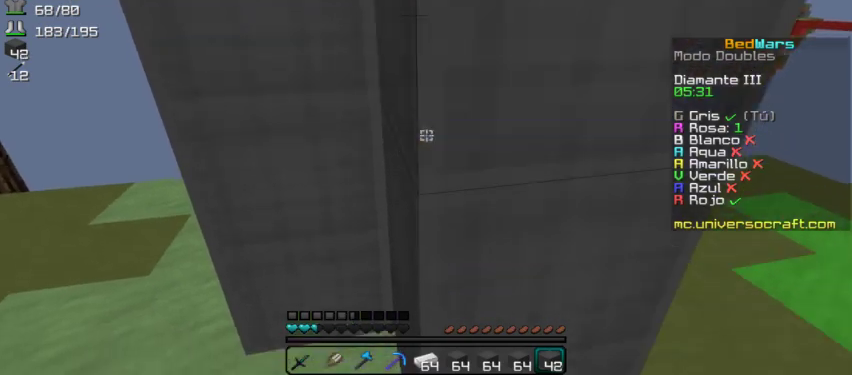
{"keys": [], "mouse": [], "events": [[33, "mouse_right", "up"]]}
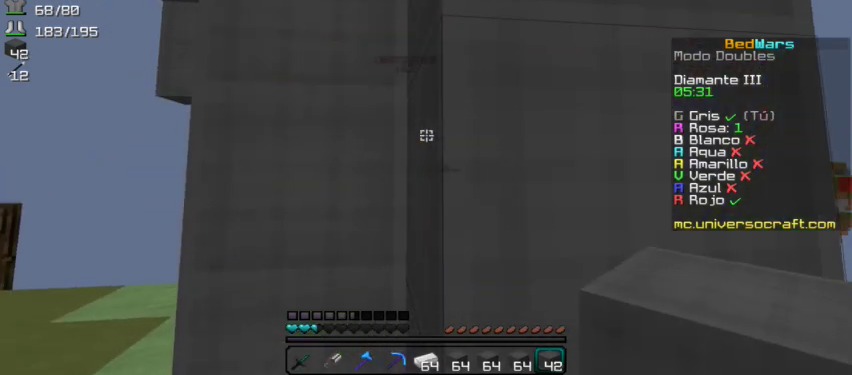
{"keys": [], "mouse": [], "events": [[133, "d", "down"], [200, "d", "up"]]}
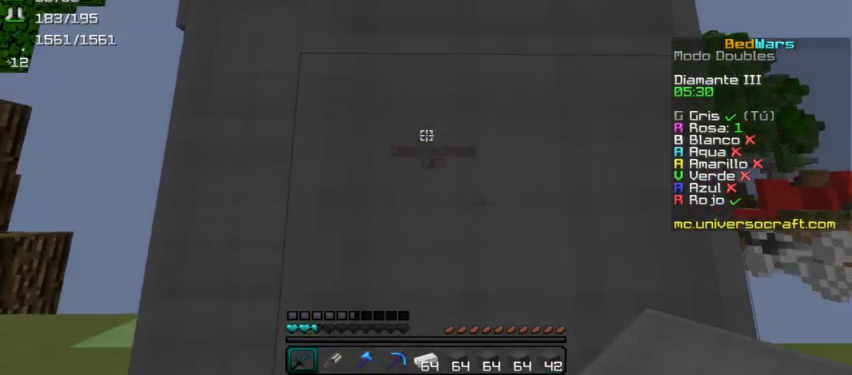
{"keys": [], "mouse": [], "events": []}
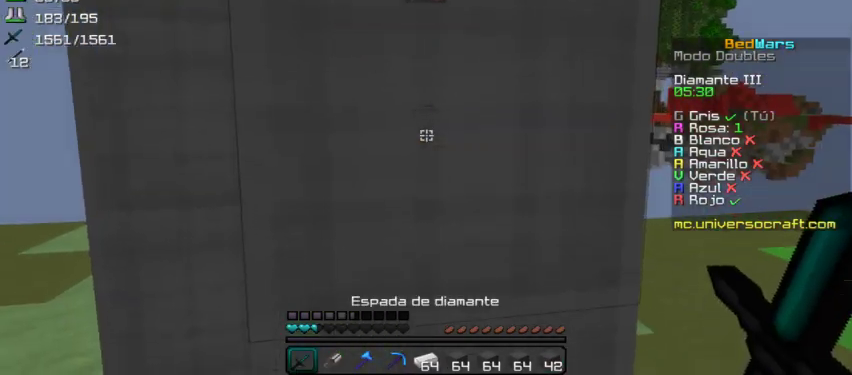
{"keys": [], "mouse": [], "events": [[67, "d", "down"], [233, "d", "up"], [233, "mouse_left", "down"], [300, "mouse_left", "up"], [400, "mouse_left", "down"], [467, "mouse_left", "up"]]}
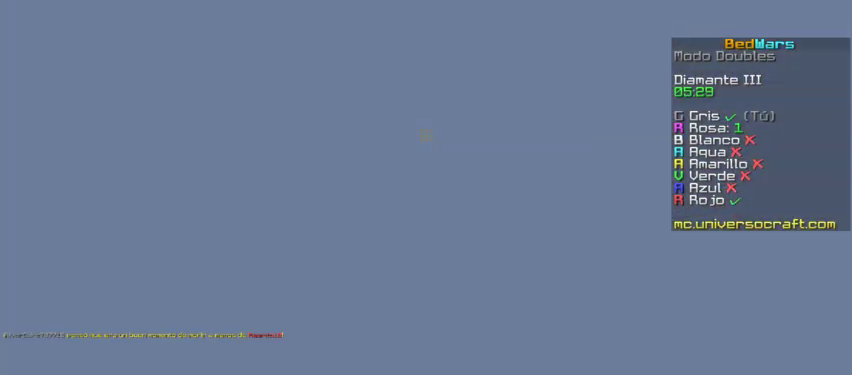
{"keys": [], "mouse": [], "events": [[67, "mouse_left", "down"], [167, "mouse_left", "up"], [233, "w", "down"], [267, "mouse_left", "down"], [333, "mouse_left", "up"], [333, "w", "up"]]}